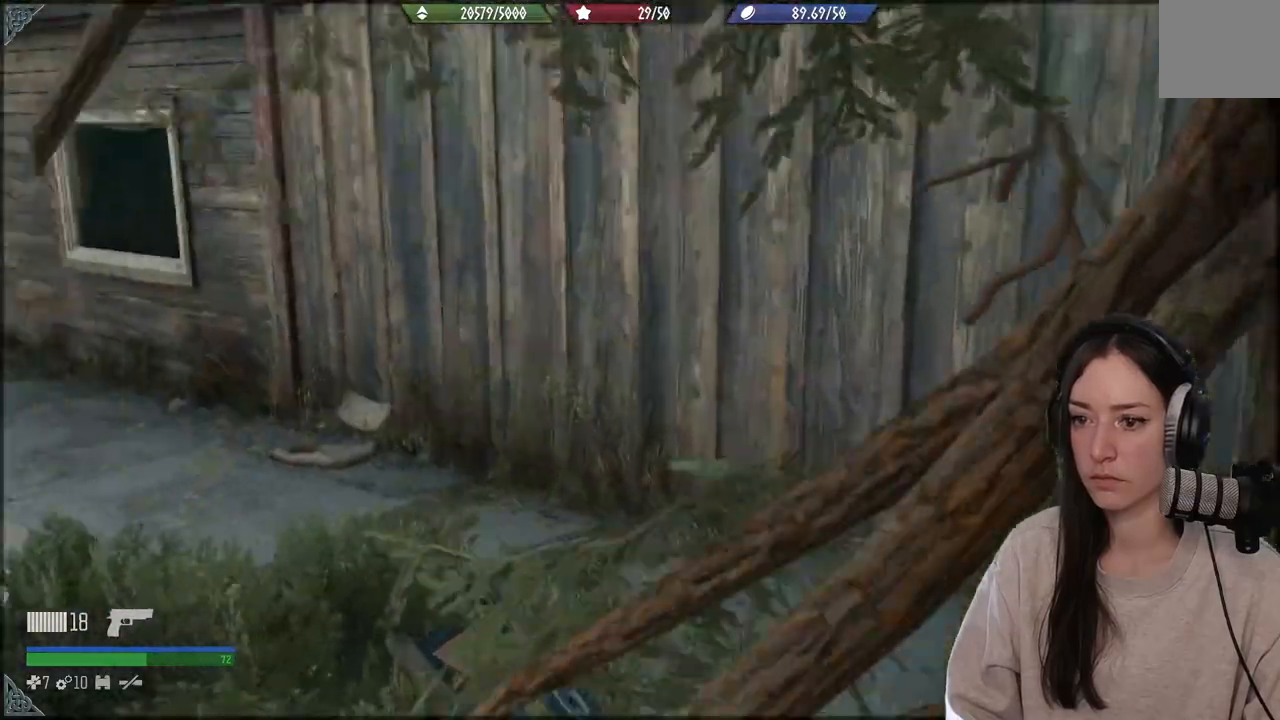
Gameplay with a controller (Xbox layout); each line is a JSON object with the inputs held at the frame after it. "events" lists button and stick changes between this image and that frame as [ms after this image, input, new state], when the widget could be followed in between. Not read: L3.
{"buttons": [], "left_stick": "center", "right_stick": "up-left", "events": []}
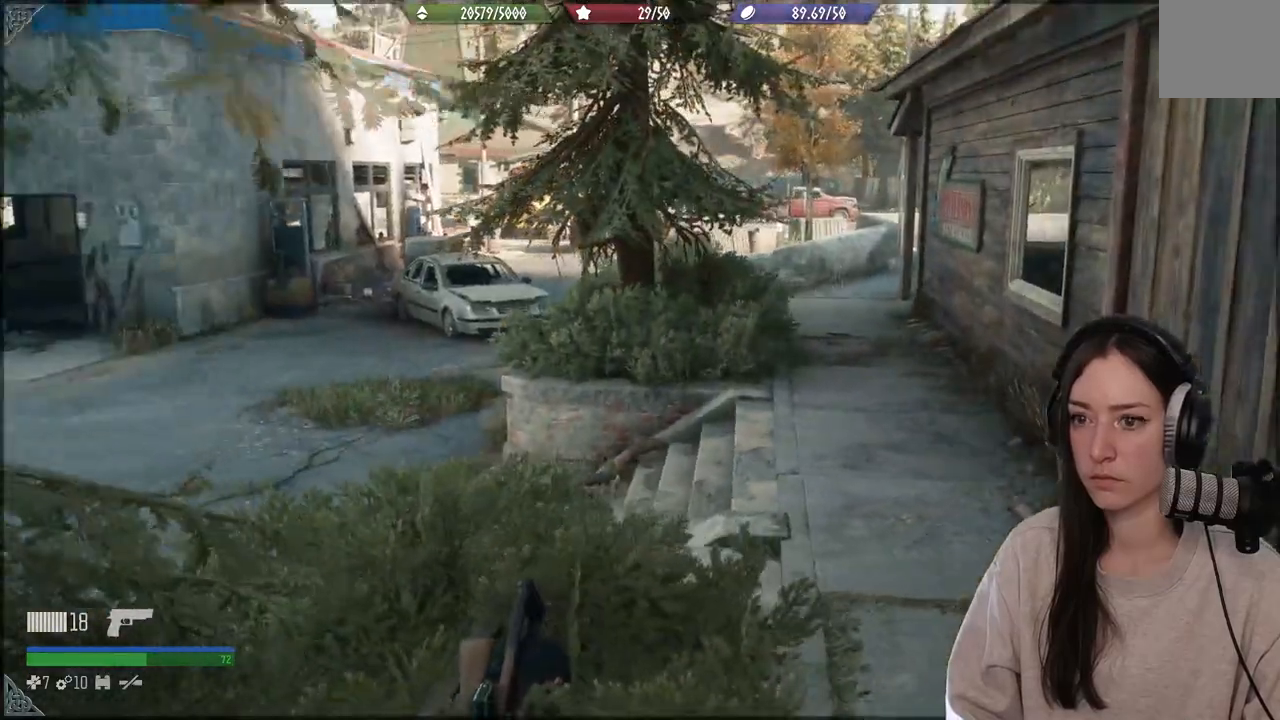
{"buttons": [], "left_stick": "center", "right_stick": "up-right", "events": [[17, "right_stick", "center"], [333, "right_stick", "up-right"]]}
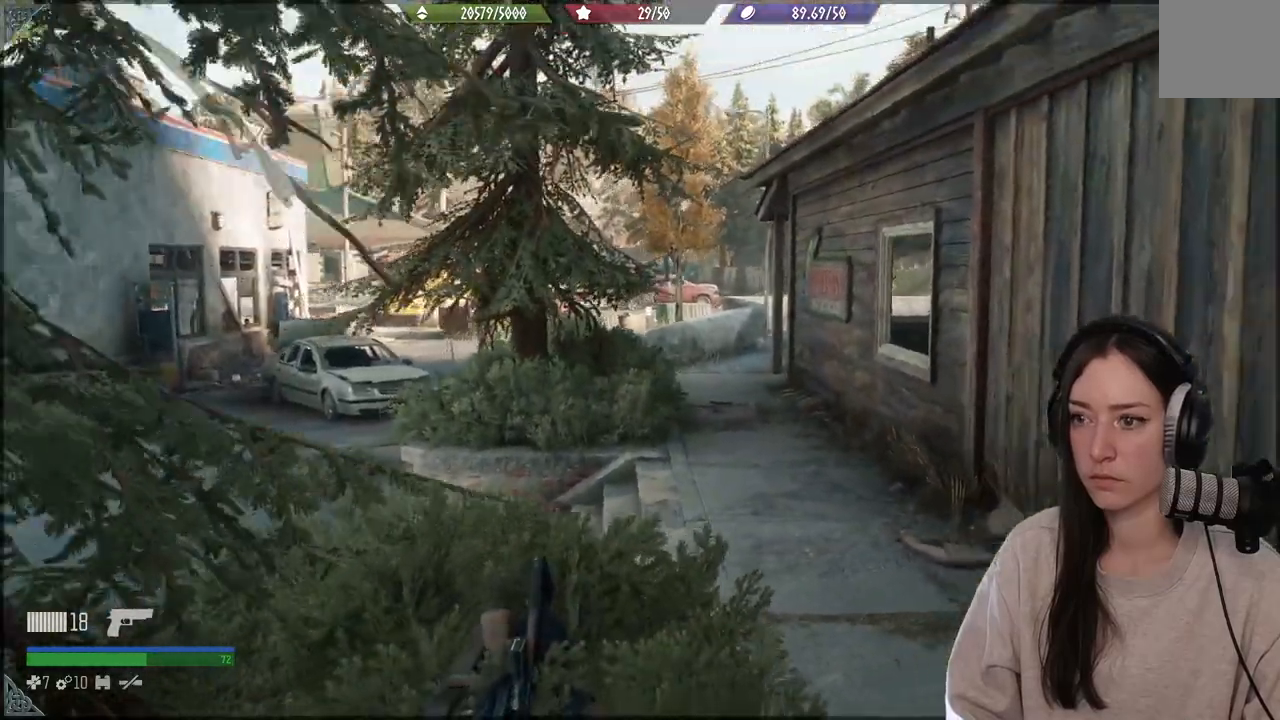
{"buttons": [], "left_stick": "center", "right_stick": "up-right", "events": []}
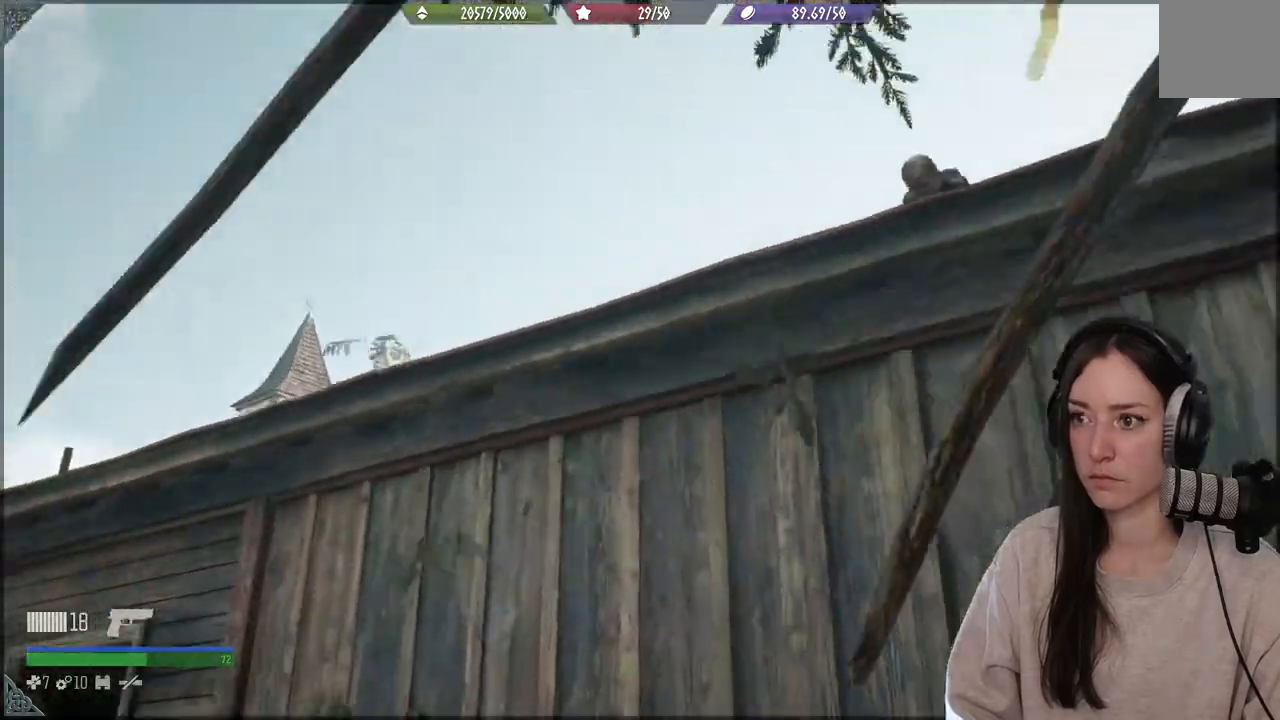
{"buttons": [], "left_stick": "center", "right_stick": "right", "events": [[33, "right_stick", "center"], [217, "right_stick", "right"]]}
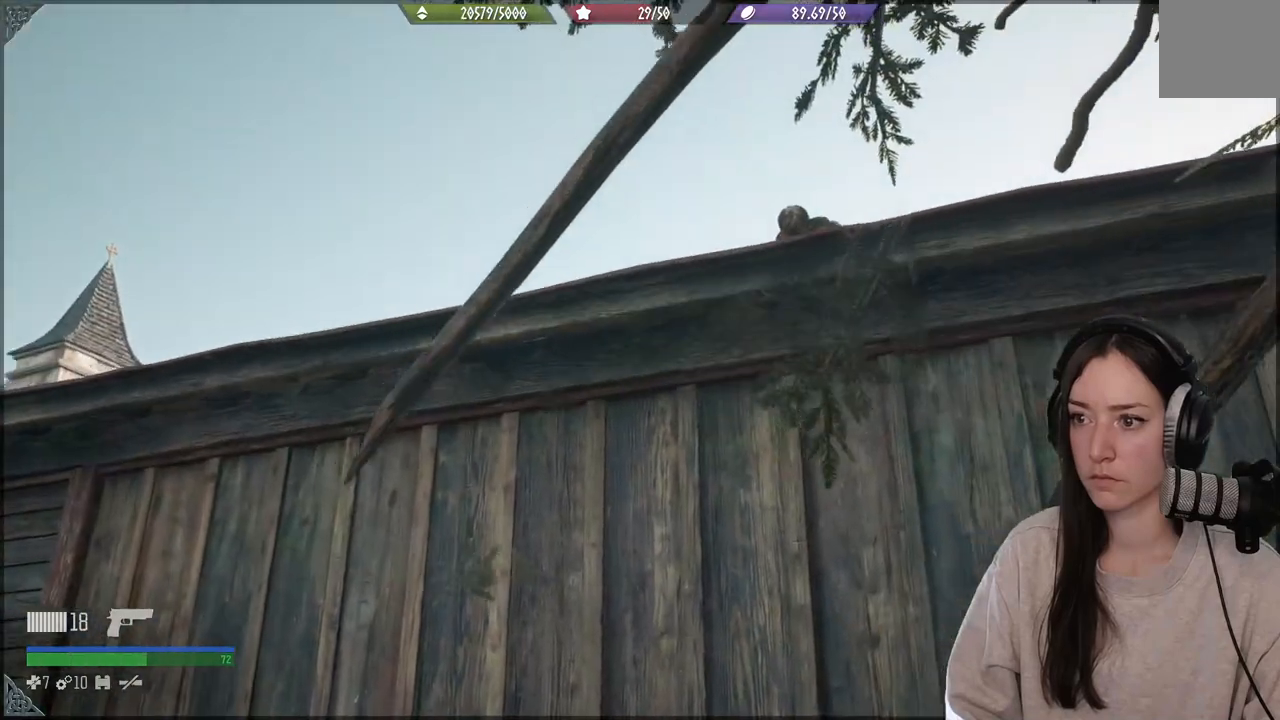
{"buttons": [], "left_stick": "center", "right_stick": "center", "events": [[267, "right_stick", "center"]]}
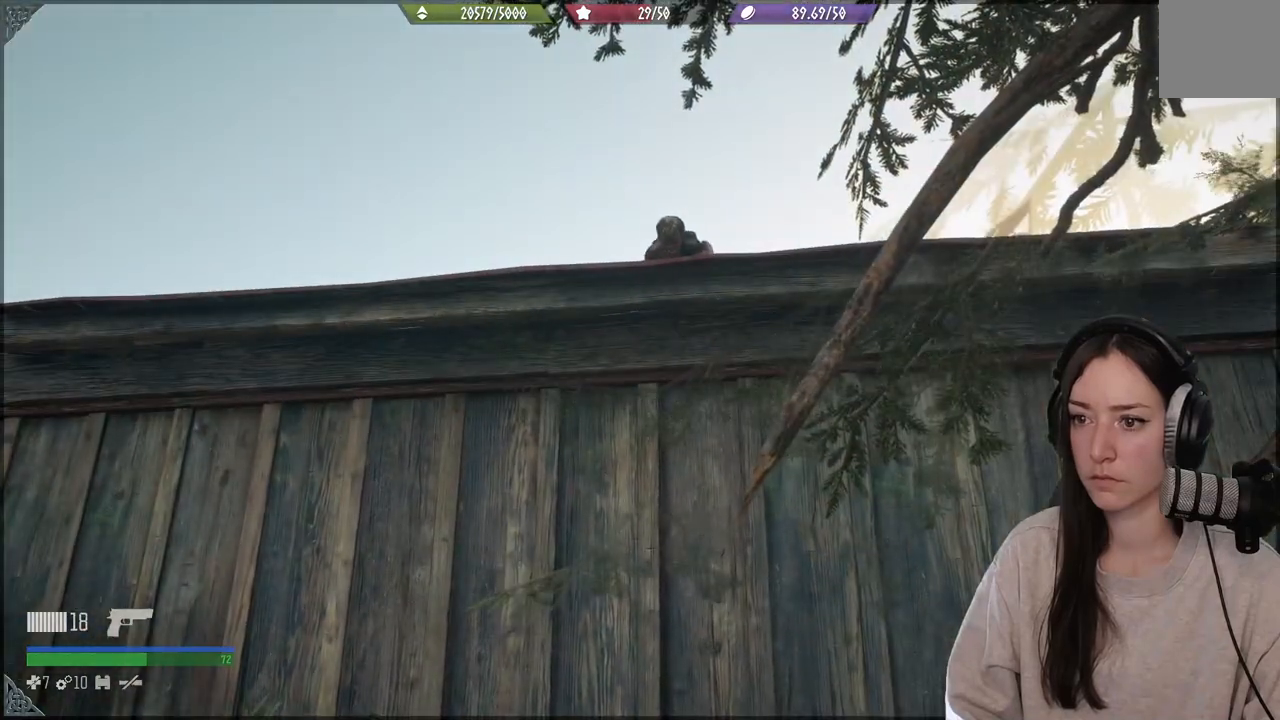
{"buttons": [], "left_stick": "center", "right_stick": "center", "events": []}
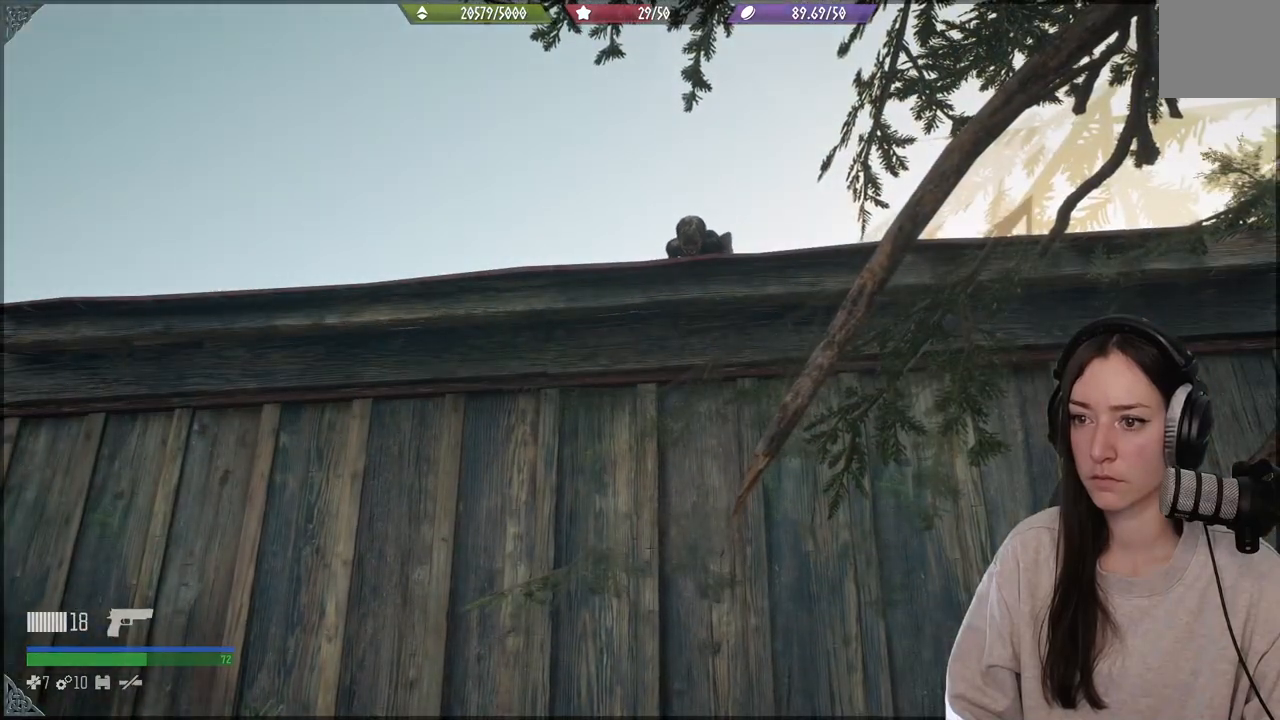
{"buttons": [], "left_stick": "center", "right_stick": "down-left", "events": [[333, "right_stick", "down-left"]]}
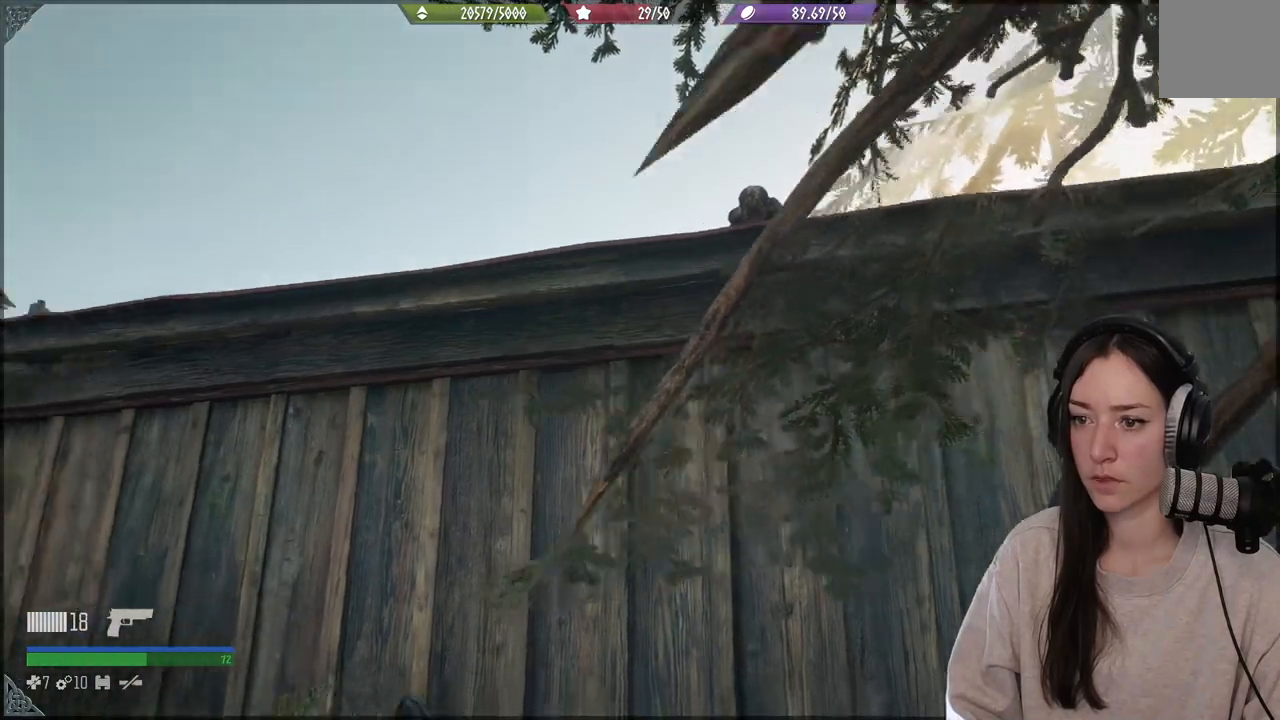
{"buttons": [], "left_stick": "center", "right_stick": "down-left", "events": []}
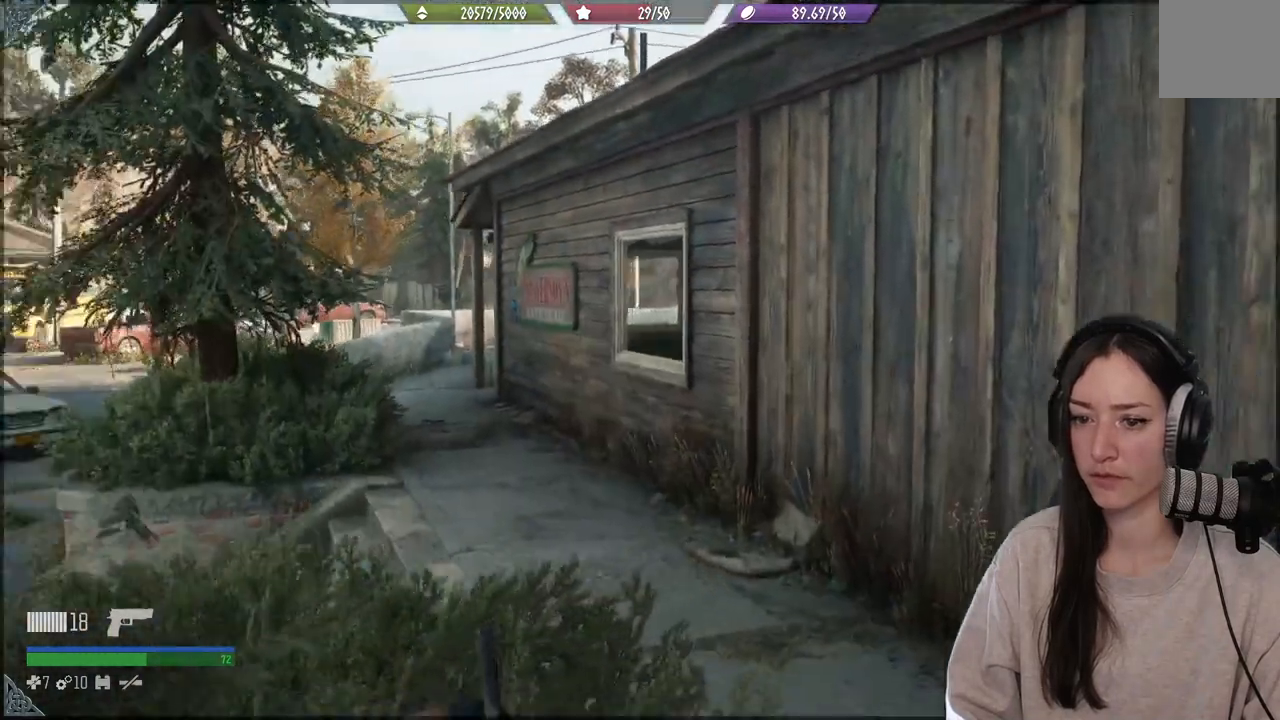
{"buttons": [], "left_stick": "center", "right_stick": "center", "events": [[250, "right_stick", "center"]]}
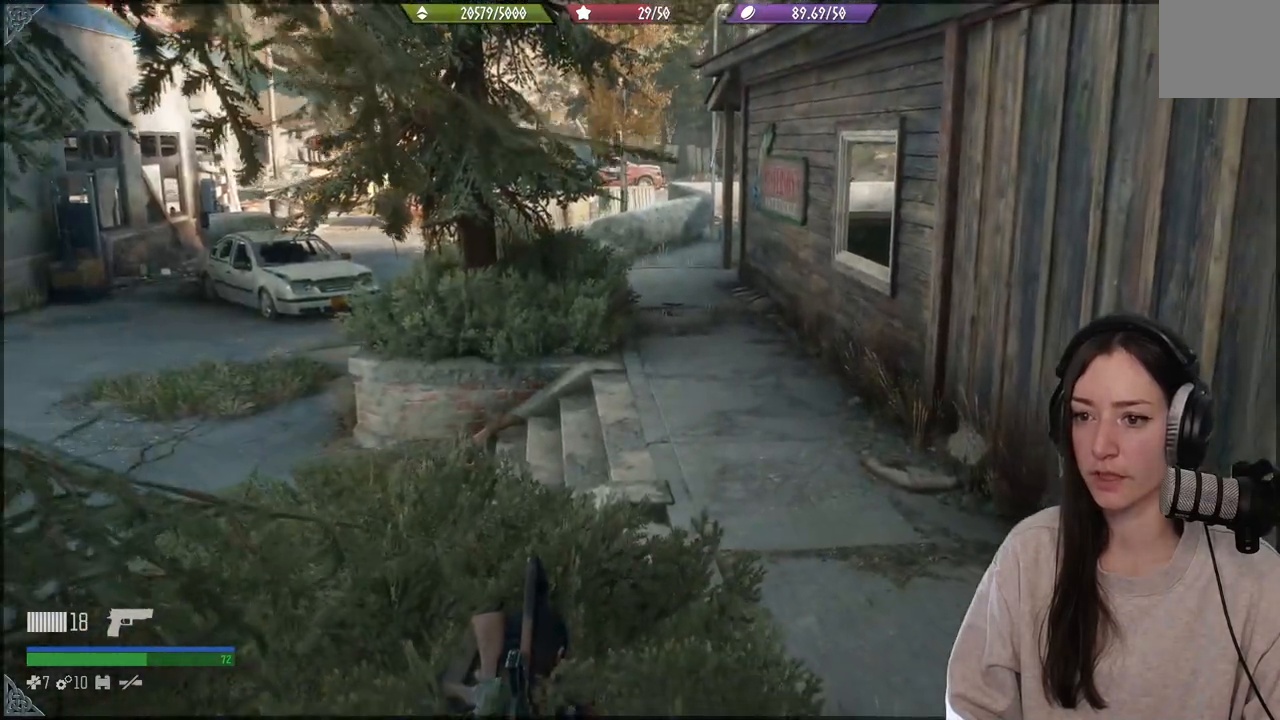
{"buttons": [], "left_stick": "center", "right_stick": "center", "events": []}
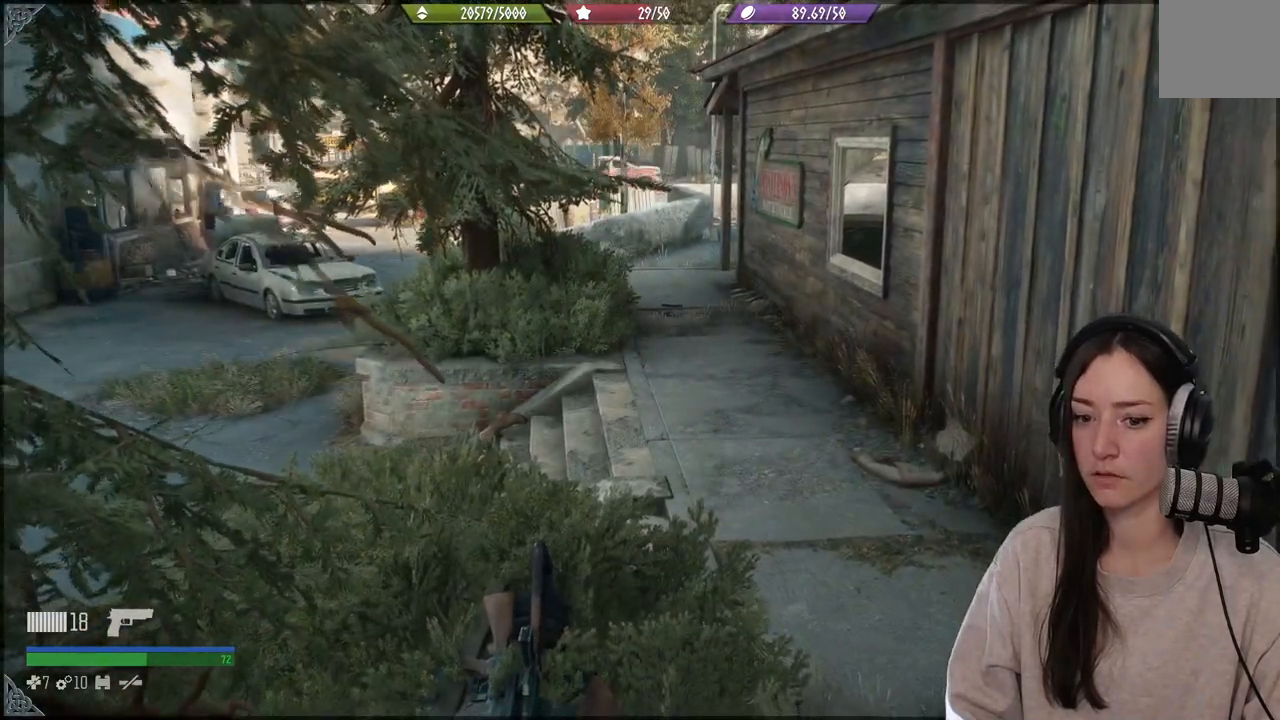
{"buttons": [], "left_stick": "center", "right_stick": "center", "events": []}
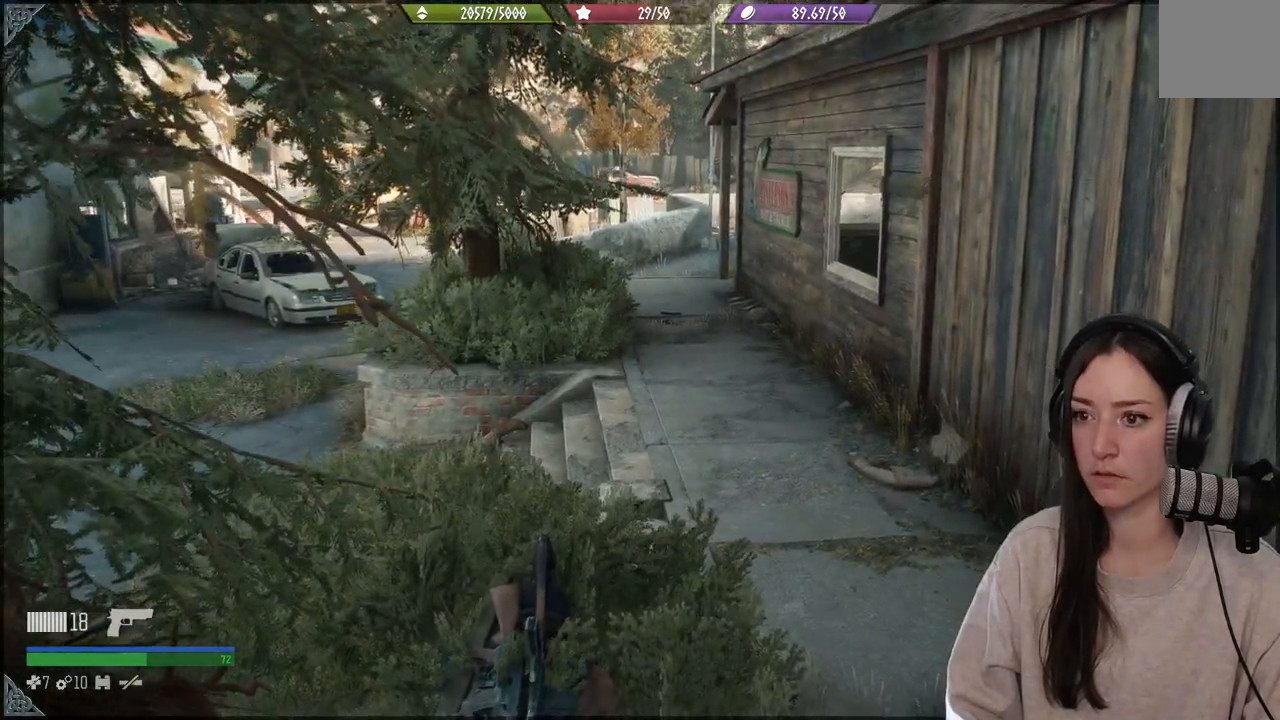
{"buttons": [], "left_stick": "center", "right_stick": "center", "events": []}
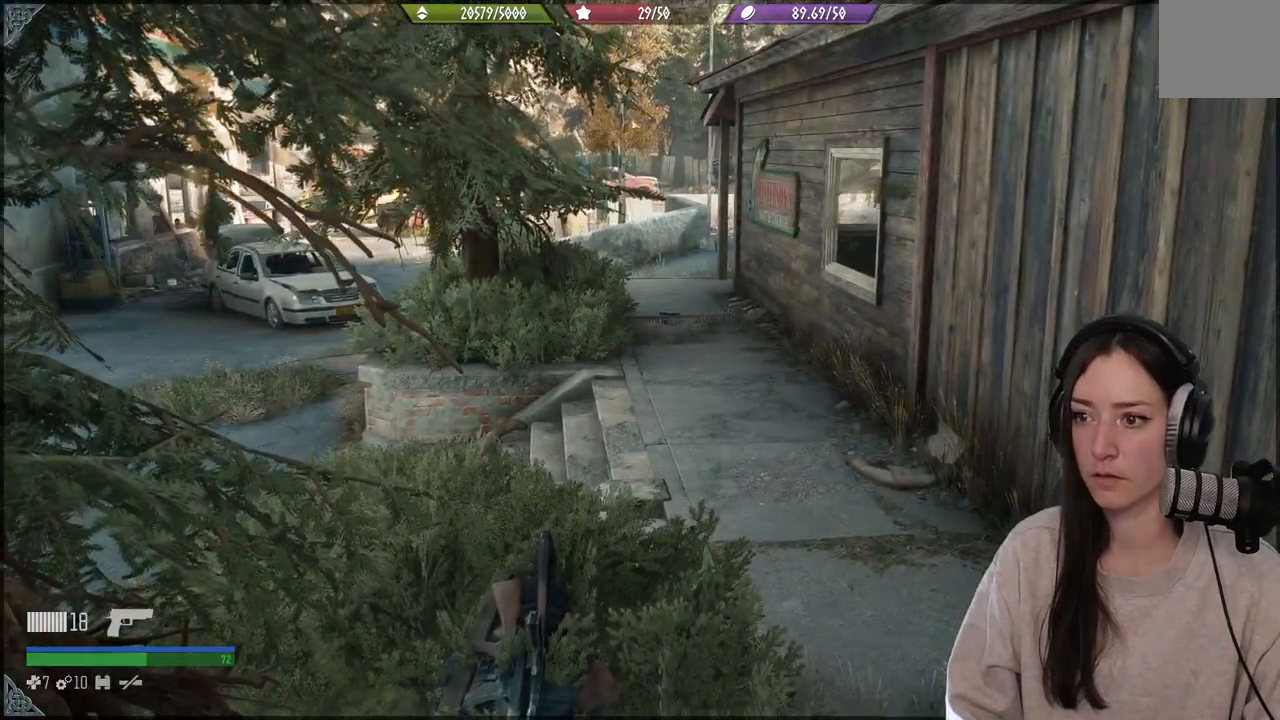
{"buttons": [], "left_stick": "center", "right_stick": "up-right", "events": [[233, "right_stick", "up-right"]]}
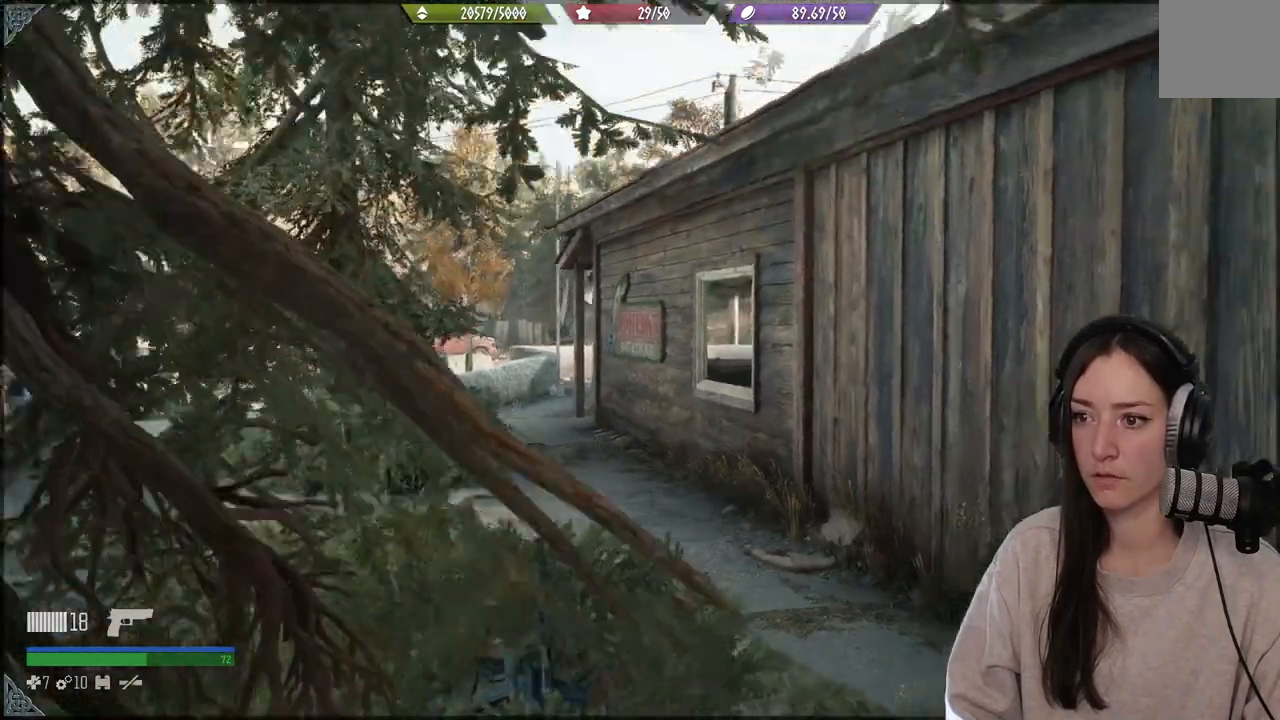
{"buttons": [], "left_stick": "center", "right_stick": "center", "events": [[500, "right_stick", "center"]]}
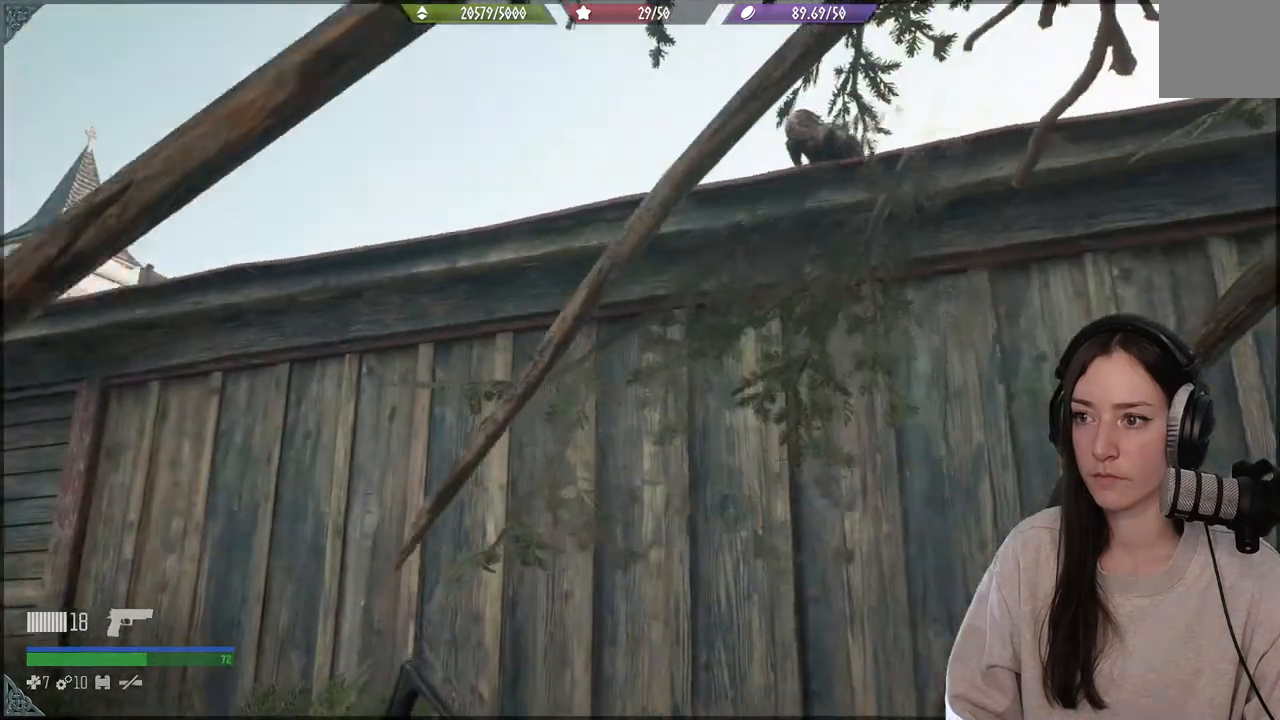
{"buttons": [], "left_stick": "center", "right_stick": "center", "events": []}
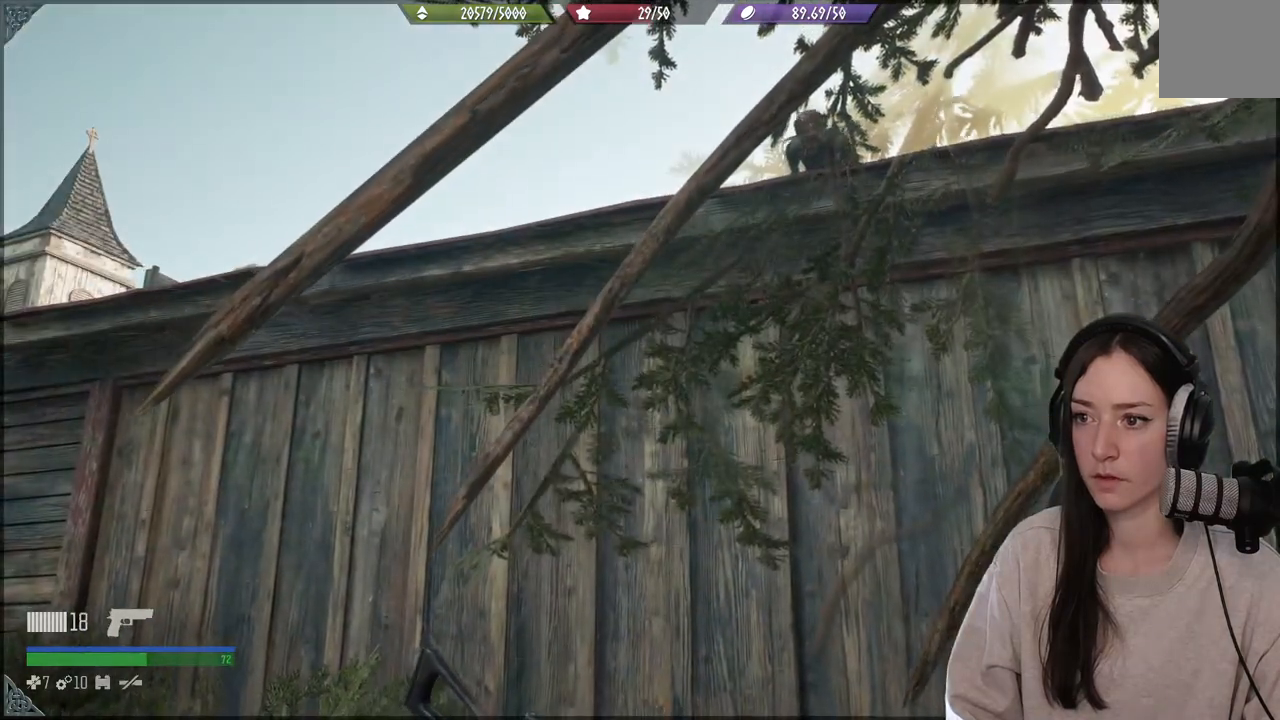
{"buttons": [], "left_stick": "center", "right_stick": "center", "events": []}
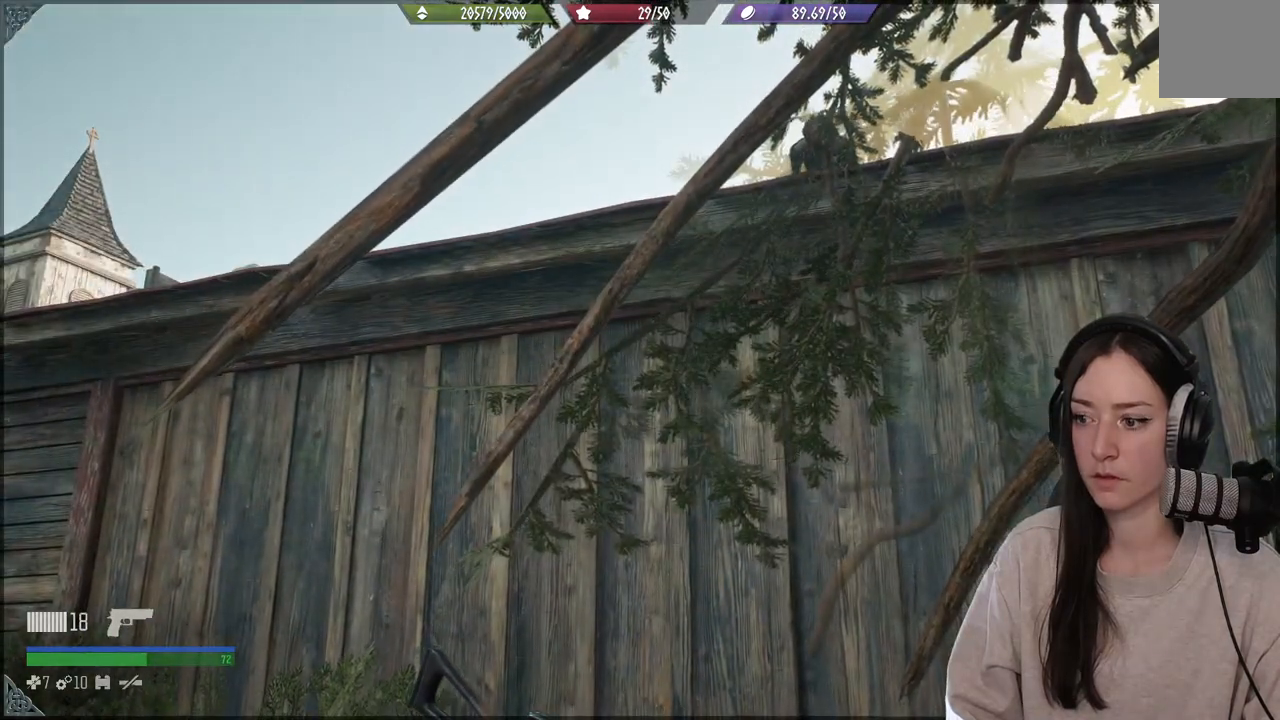
{"buttons": [], "left_stick": "center", "right_stick": "center", "events": []}
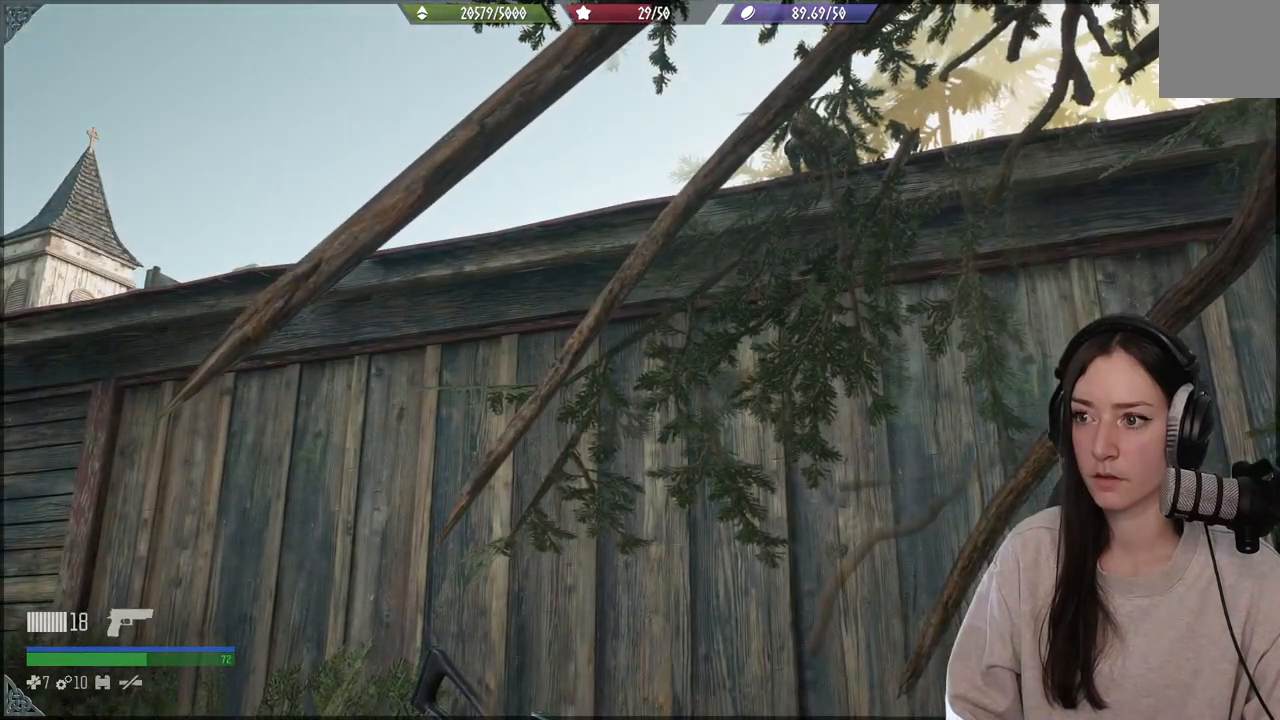
{"buttons": [], "left_stick": "center", "right_stick": "down-left", "events": [[67, "right_stick", "down-left"]]}
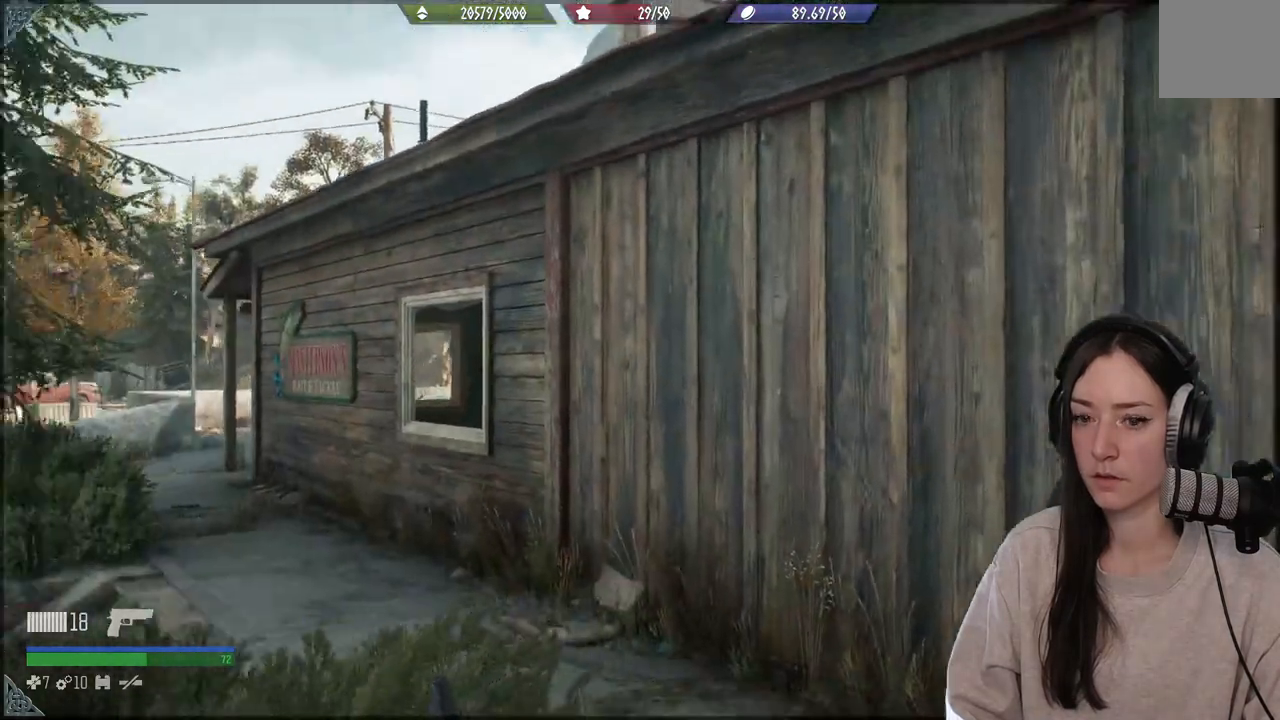
{"buttons": [], "left_stick": "up-right", "right_stick": "left", "events": [[233, "right_stick", "left"], [483, "left_stick", "up-right"]]}
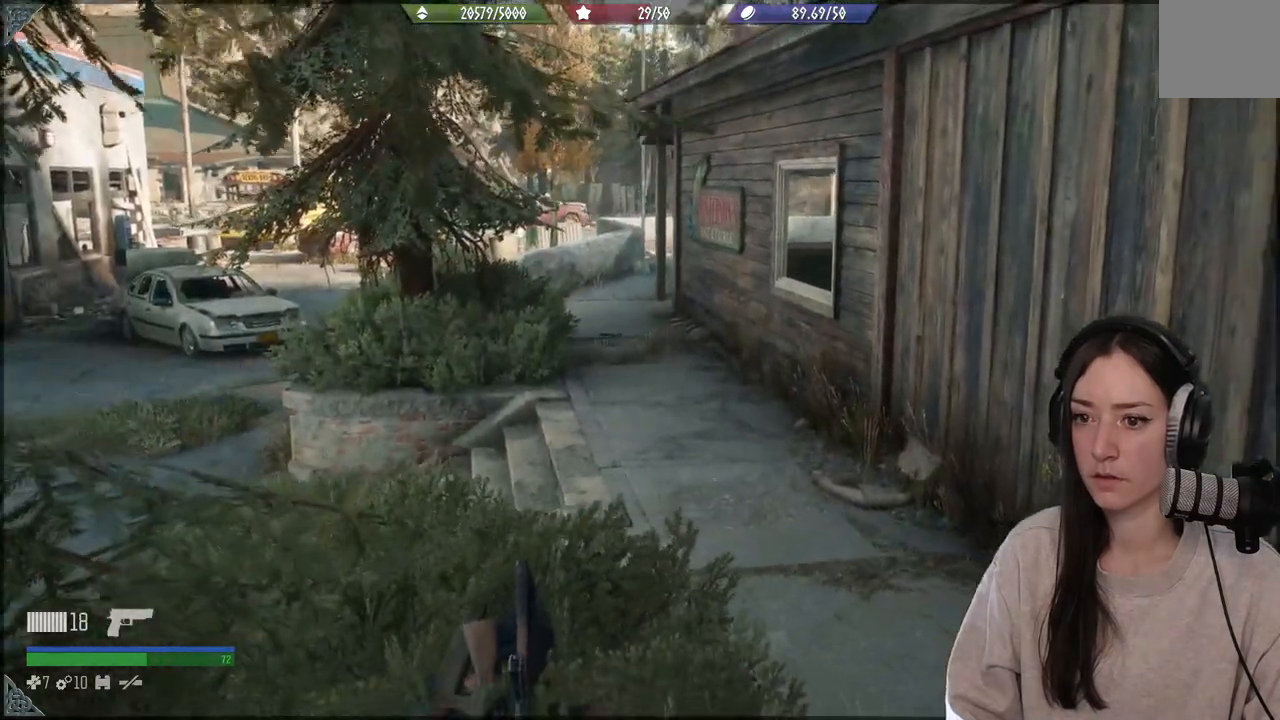
{"buttons": [], "left_stick": "up-right", "right_stick": "left", "events": []}
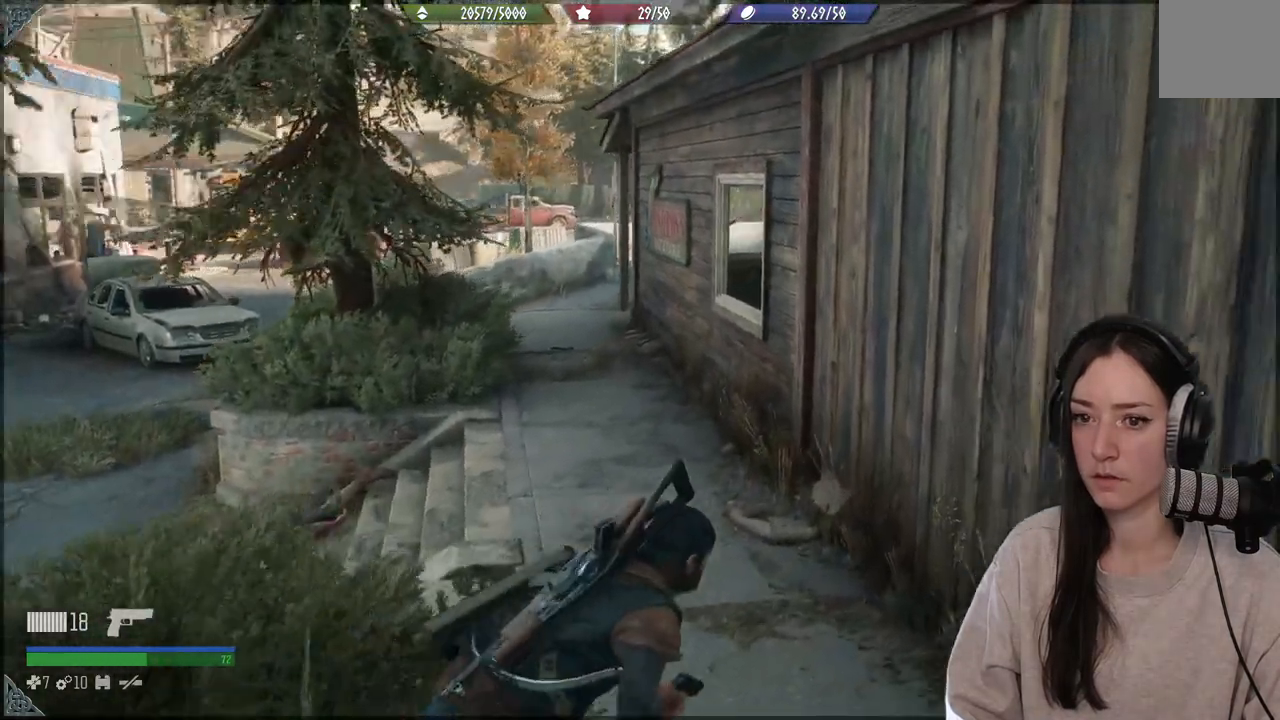
{"buttons": [], "left_stick": "up", "right_stick": "right", "events": [[217, "left_stick", "up"], [217, "right_stick", "center"], [350, "right_stick", "right"]]}
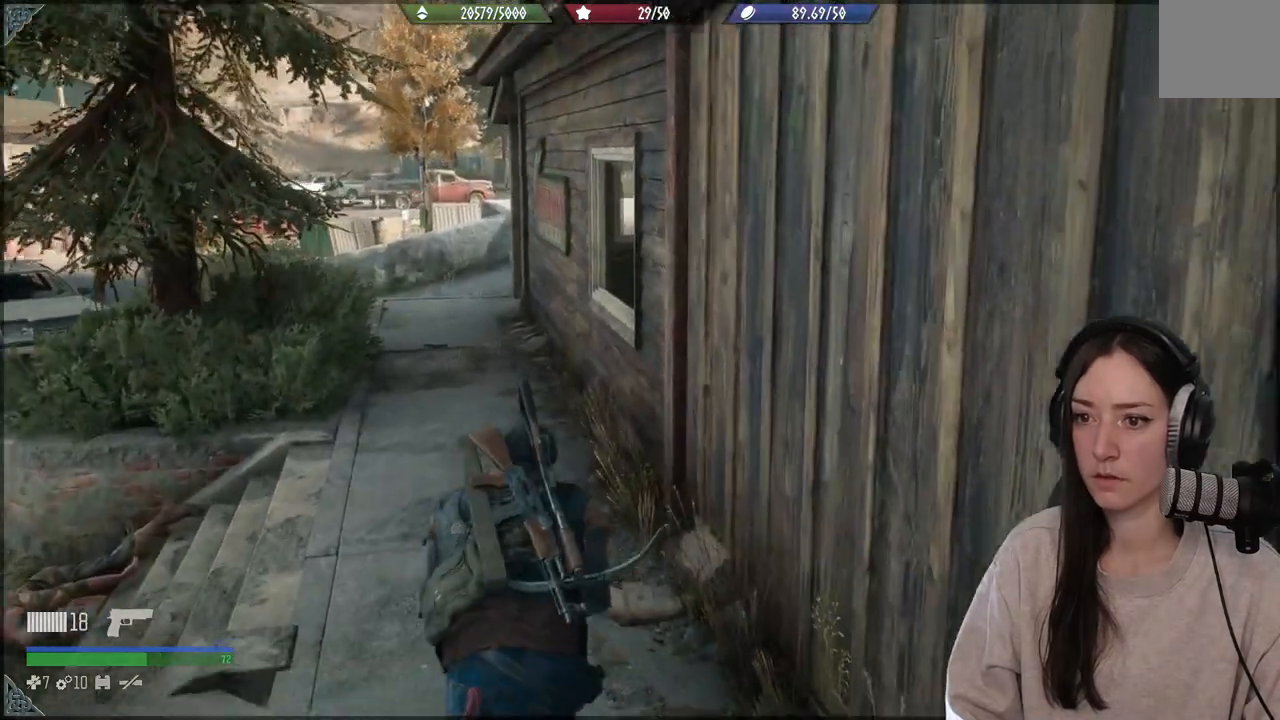
{"buttons": [], "left_stick": "up", "right_stick": "right", "events": []}
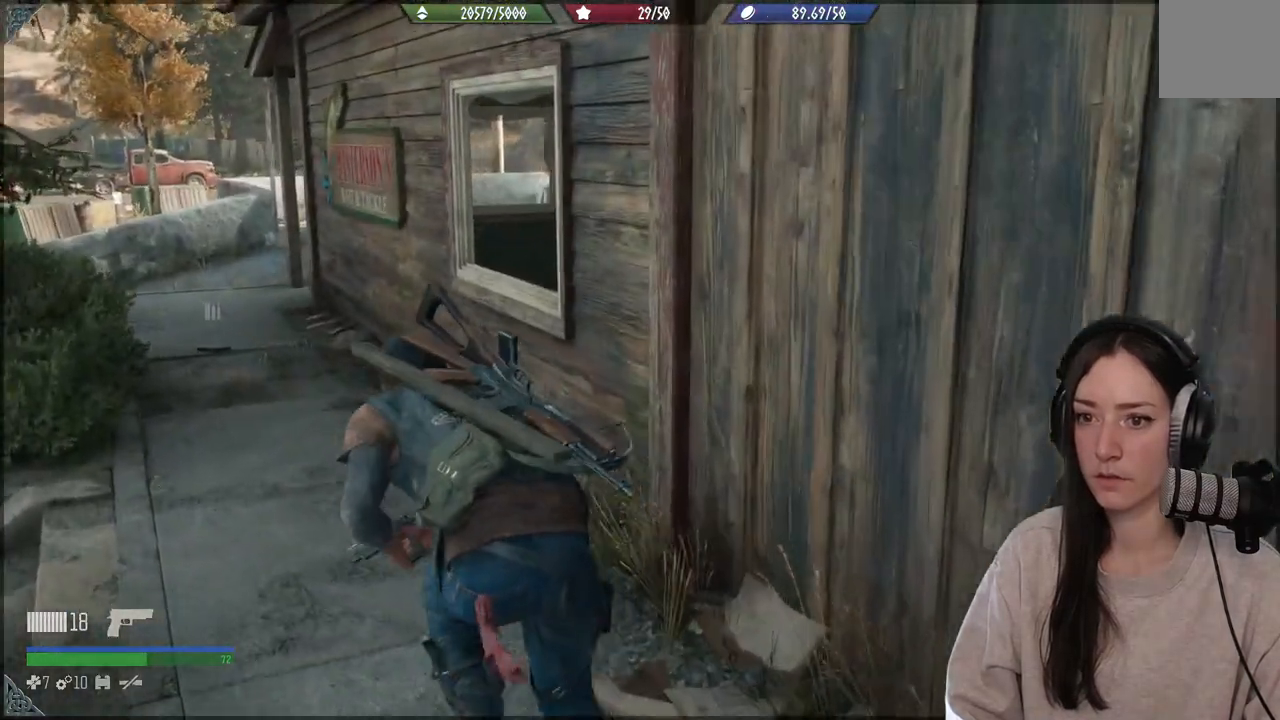
{"buttons": [], "left_stick": "up", "right_stick": "right", "events": []}
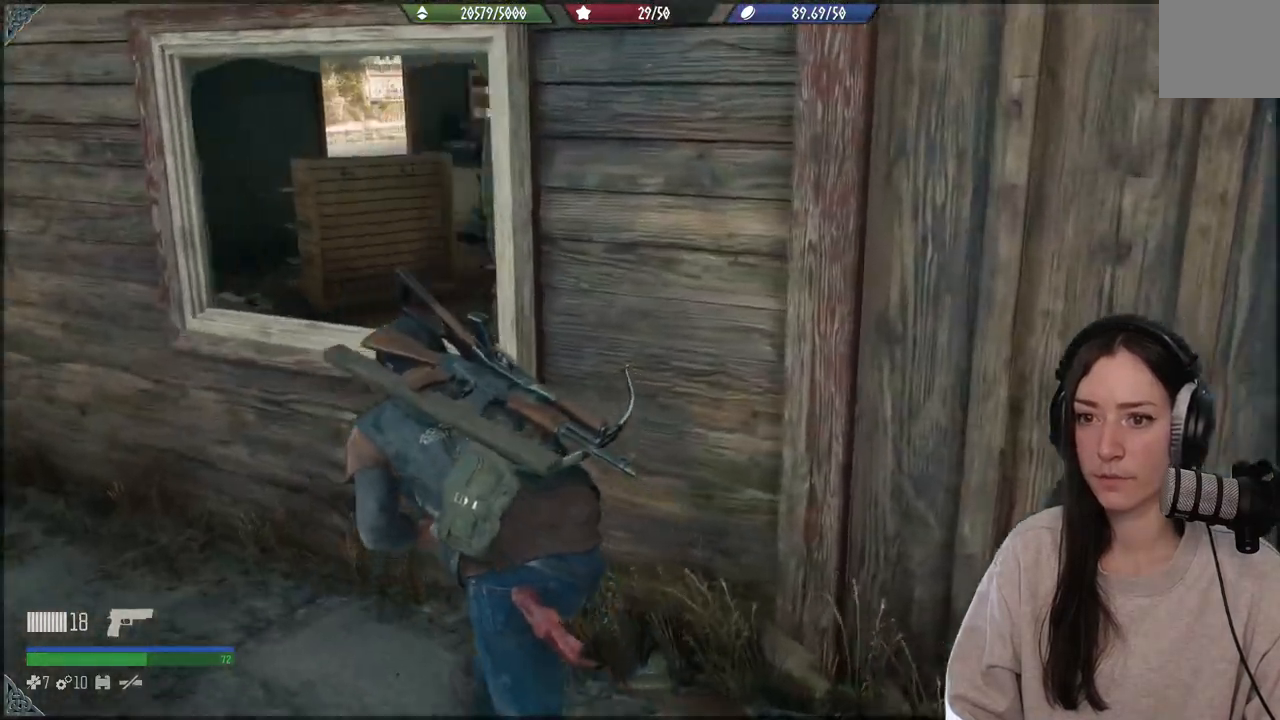
{"buttons": [], "left_stick": "up", "right_stick": "center", "events": [[150, "right_stick", "center"], [317, "A", "down"], [433, "A", "up"]]}
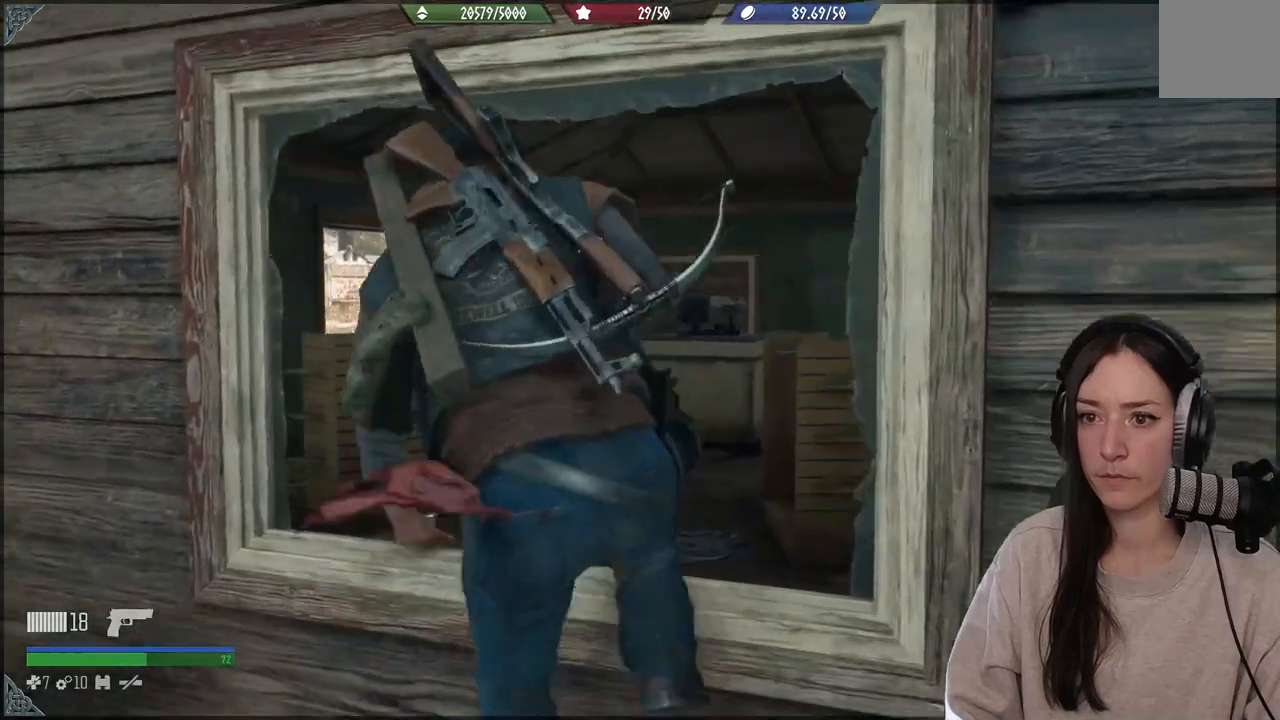
{"buttons": [], "left_stick": "center", "right_stick": "center", "events": [[217, "left_stick", "center"]]}
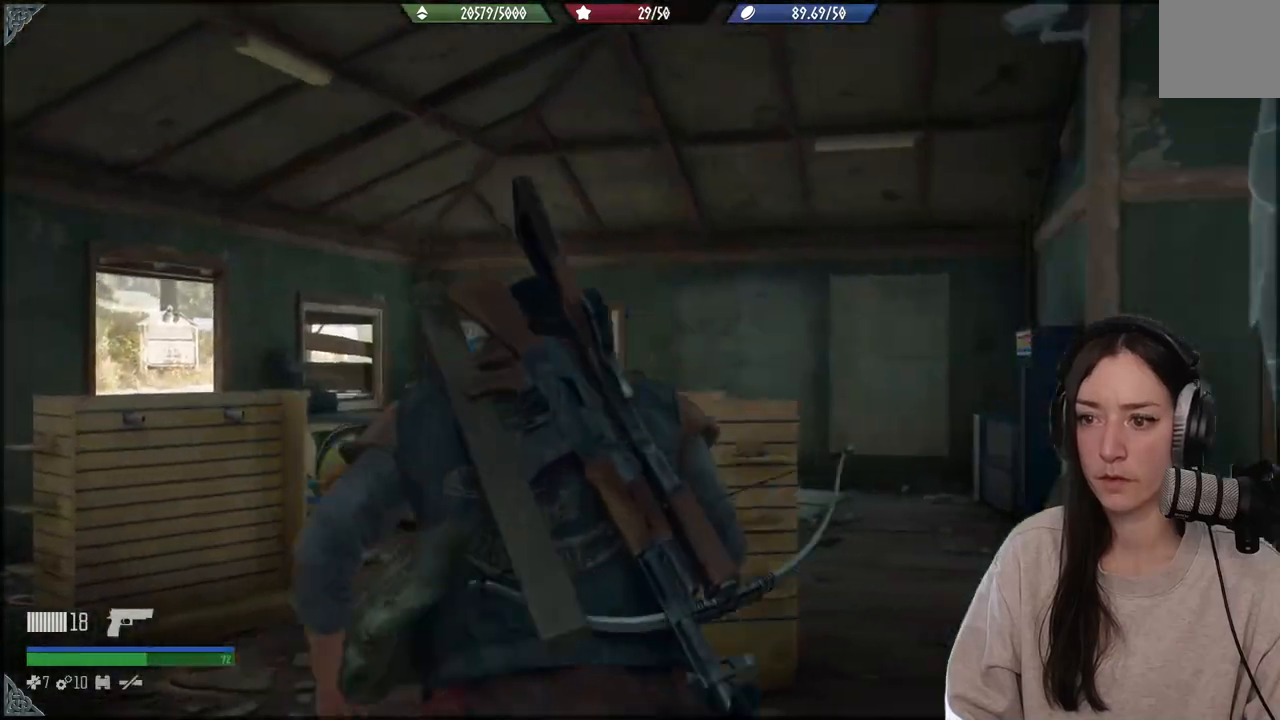
{"buttons": [], "left_stick": "up-right", "right_stick": "center", "events": [[50, "right_stick", "down"], [217, "left_stick", "up-right"], [283, "right_stick", "center"]]}
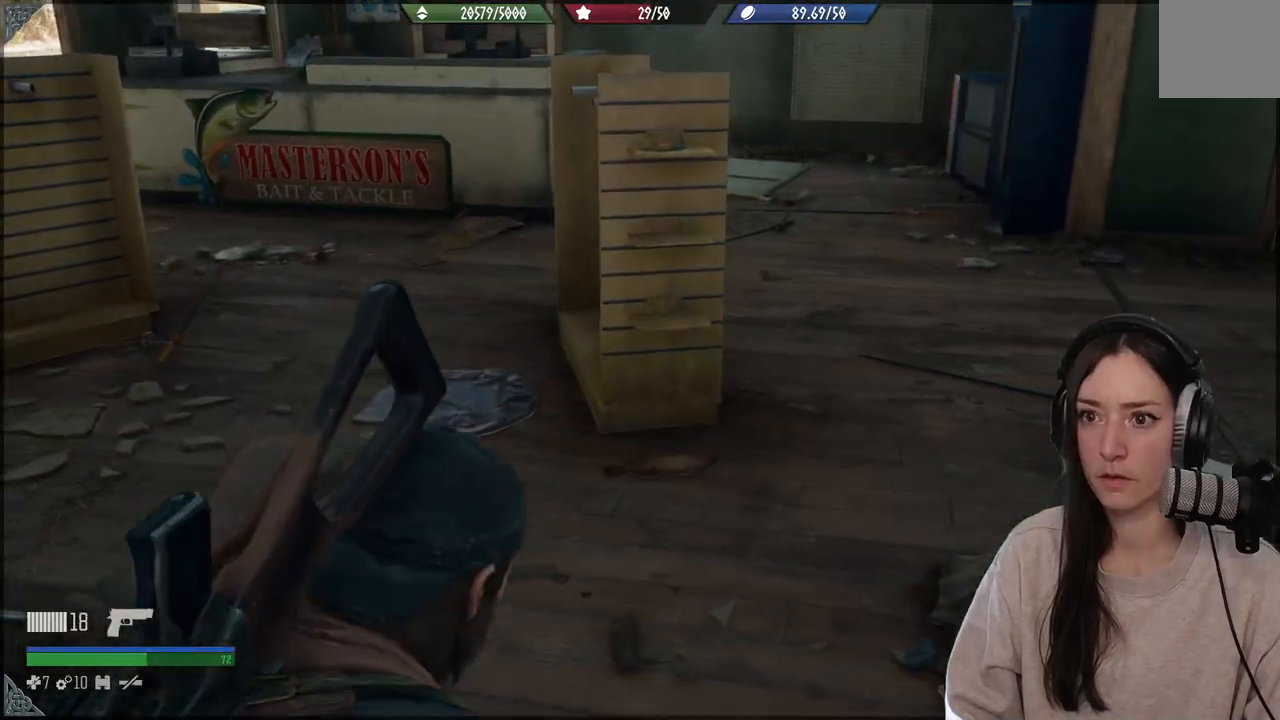
{"buttons": [], "left_stick": "center", "right_stick": "up-left", "events": [[267, "right_stick", "up-left"], [483, "left_stick", "center"]]}
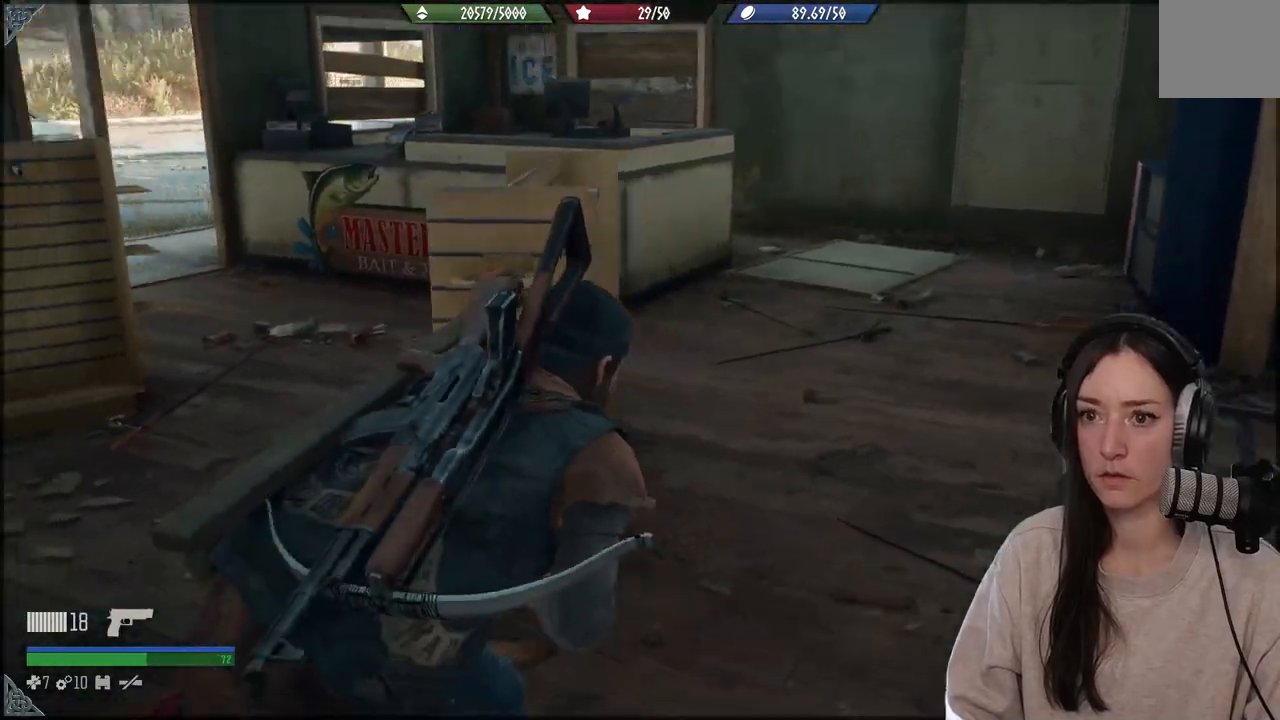
{"buttons": [], "left_stick": "up", "right_stick": "center", "events": [[167, "left_stick", "up"], [217, "right_stick", "left"], [350, "right_stick", "center"]]}
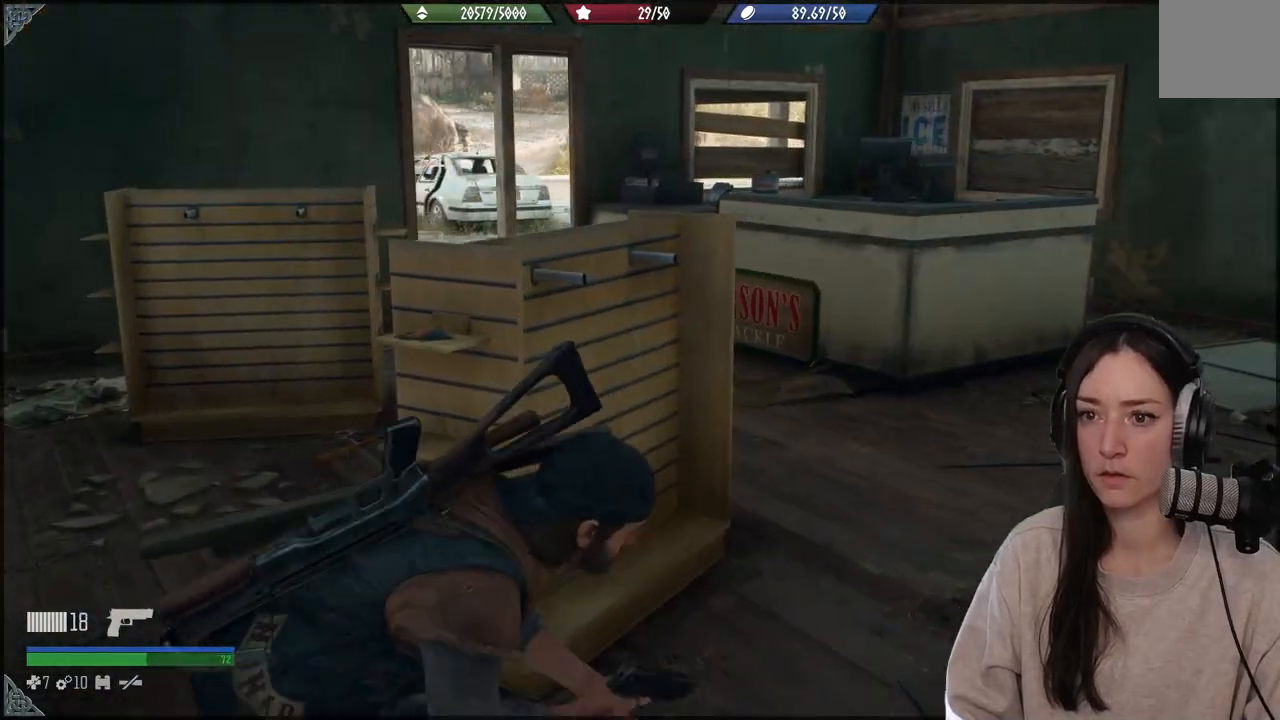
{"buttons": [], "left_stick": "center", "right_stick": "center", "events": [[167, "left_stick", "center"]]}
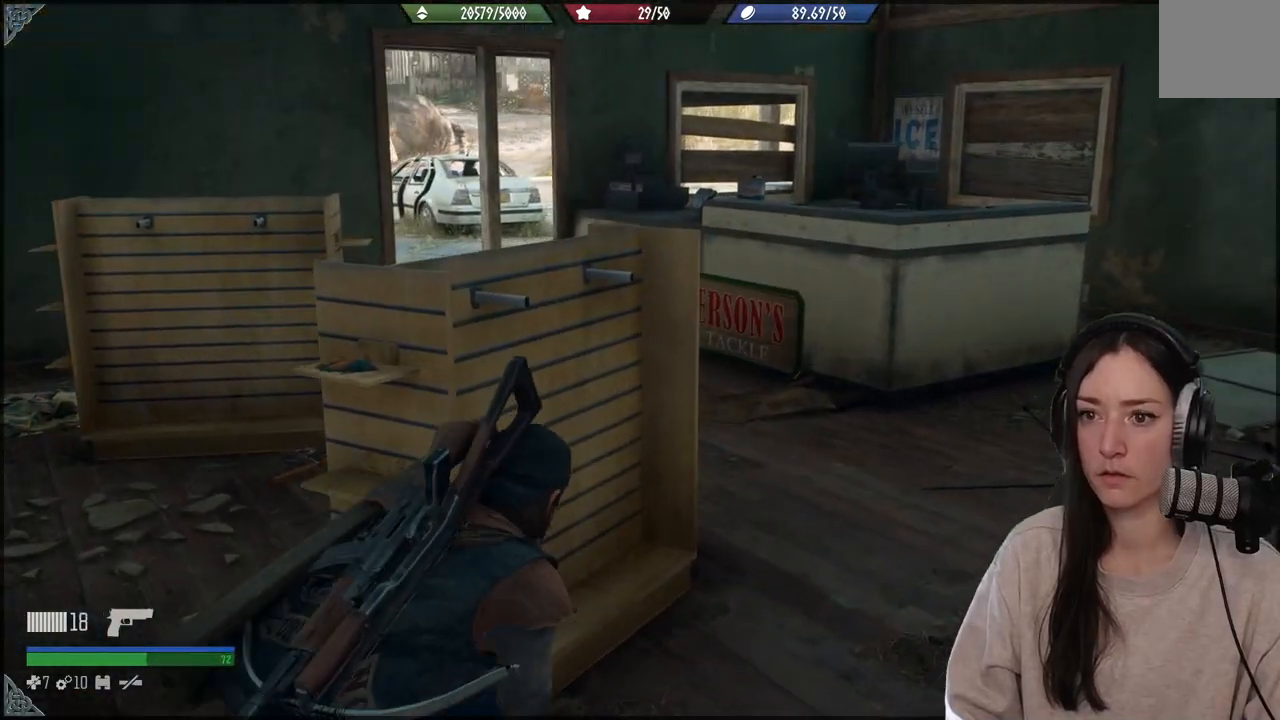
{"buttons": [], "left_stick": "center", "right_stick": "left", "events": [[17, "right_stick", "left"], [150, "left_stick", "down-right"], [467, "left_stick", "center"]]}